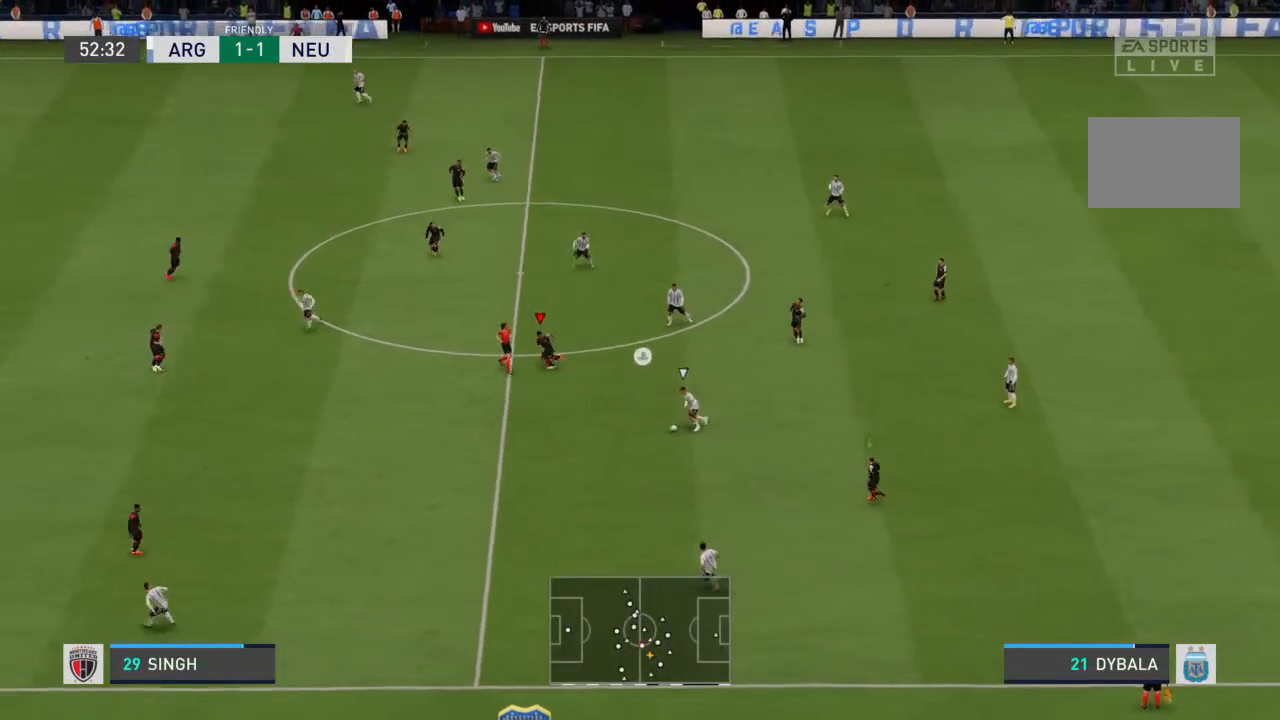
Gameplay with a controller (PlayStation layout); each line is a JSON object with the inputs held at the frame after it (dt_ms = milliseconds from this image to that frame). "events" lists button and stick changes between this image and that frame as [ms after this image, input, new state], when the widget could be followed in between. Not read: L3 R3.
{"dt_ms": 500, "buttons": ["R2"], "left_stick": "down-left", "right_stick": "center", "events": []}
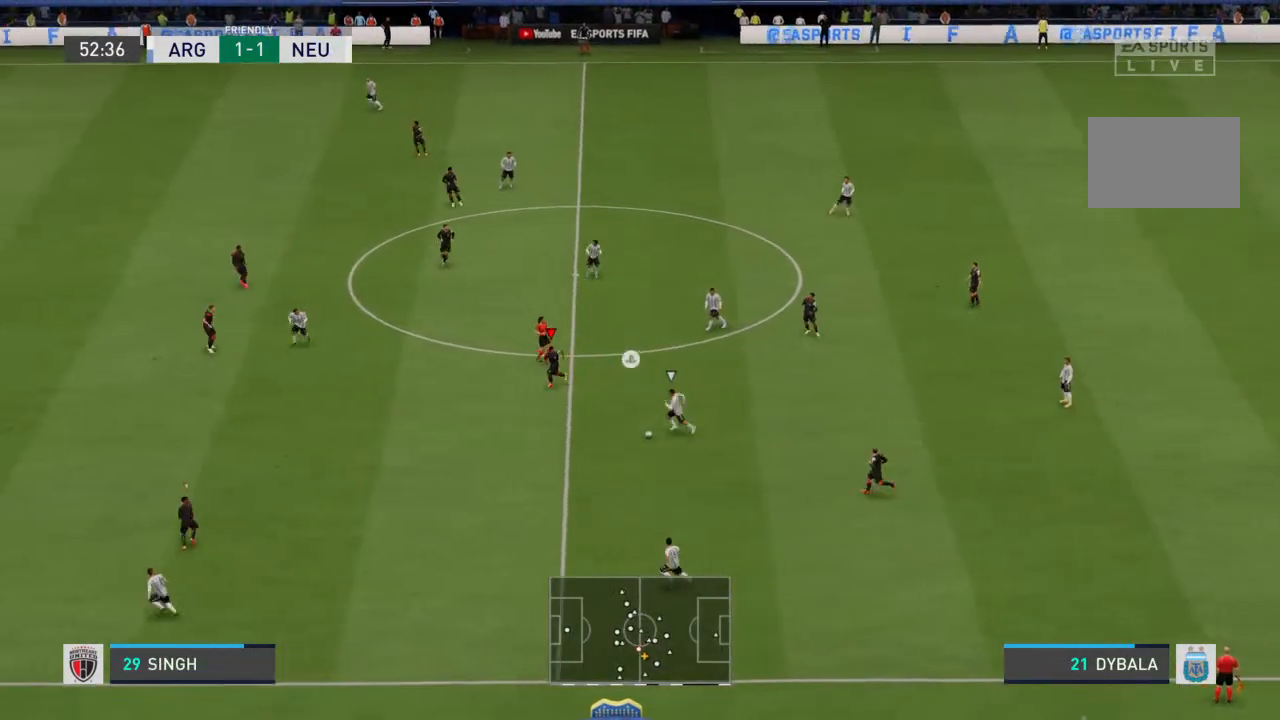
{"dt_ms": 500, "buttons": ["R2"], "left_stick": "down-left", "right_stick": "center", "events": []}
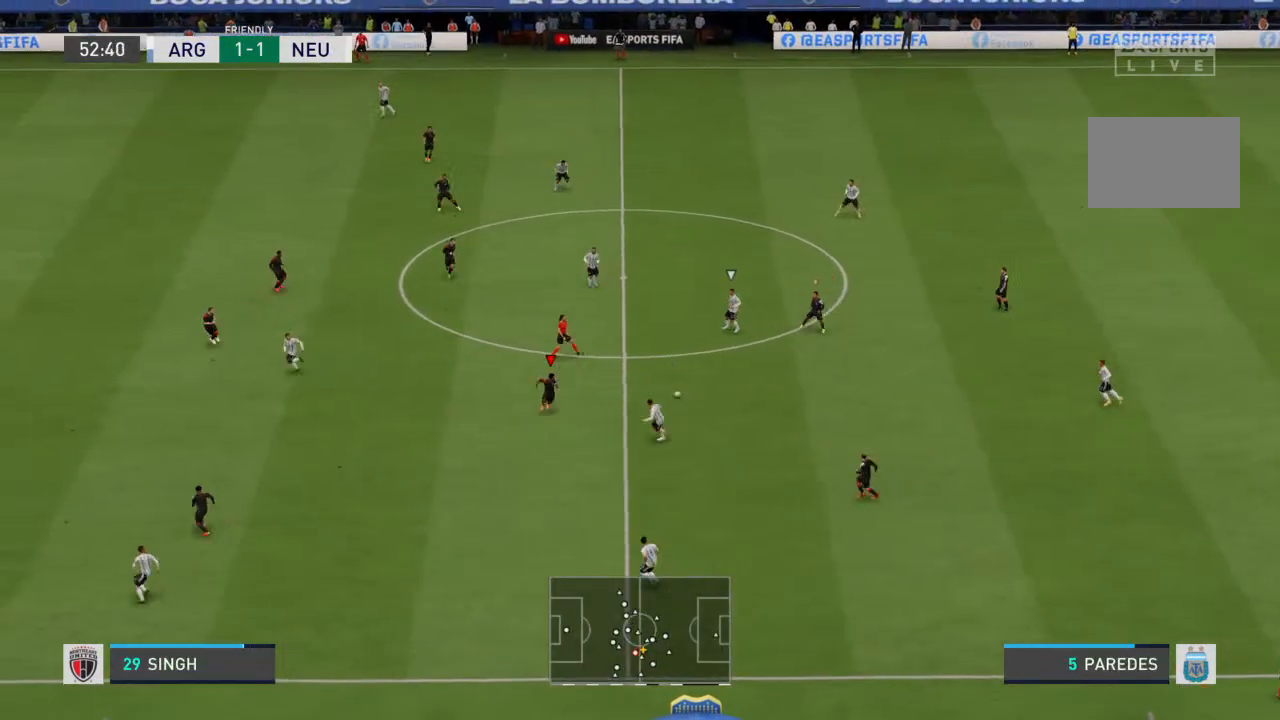
{"dt_ms": 500, "buttons": ["R2"], "left_stick": "up-left", "right_stick": "center", "events": [[100, "left_stick", "center"], [133, "L2", "down"], [200, "left_stick", "up"], [300, "left_stick", "up-left"], [333, "L2", "up"]]}
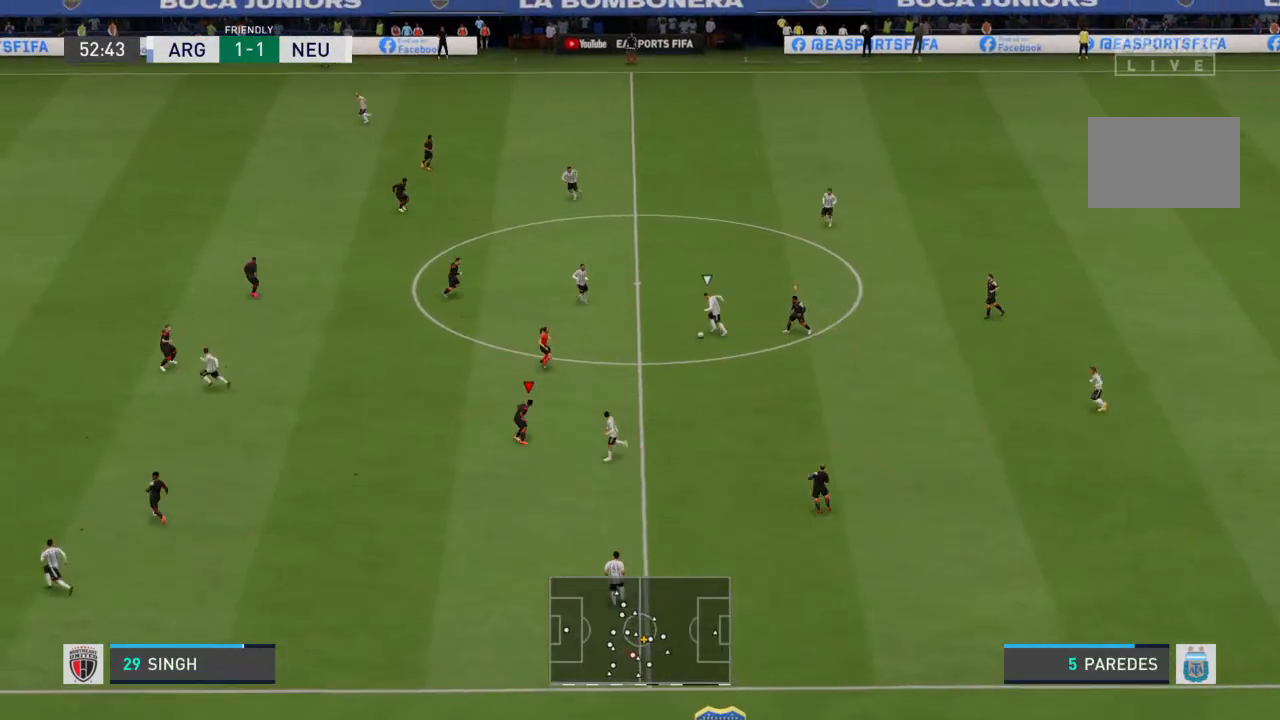
{"dt_ms": 500, "buttons": ["R2"], "left_stick": "up-left", "right_stick": "center", "events": []}
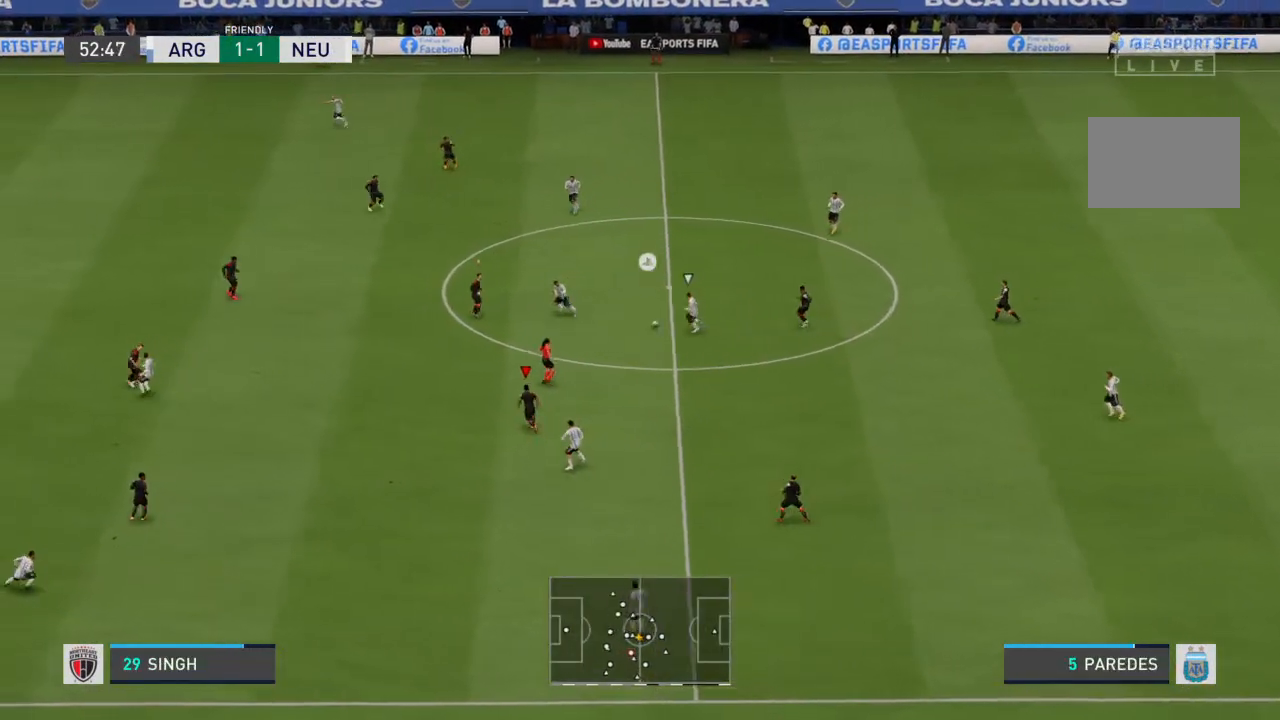
{"dt_ms": 500, "buttons": ["R2"], "left_stick": "up-left", "right_stick": "center", "events": []}
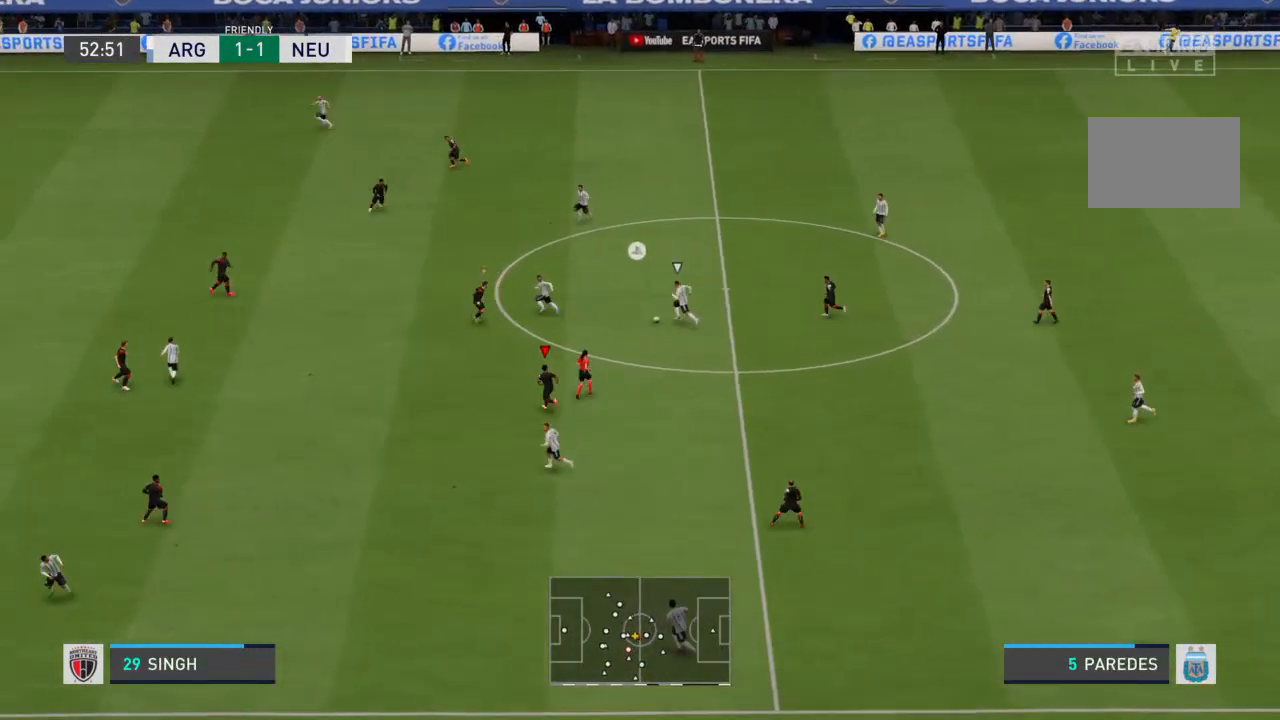
{"dt_ms": 500, "buttons": ["R2"], "left_stick": "up-left", "right_stick": "center", "events": [[133, "L1", "down"], [300, "L1", "up"]]}
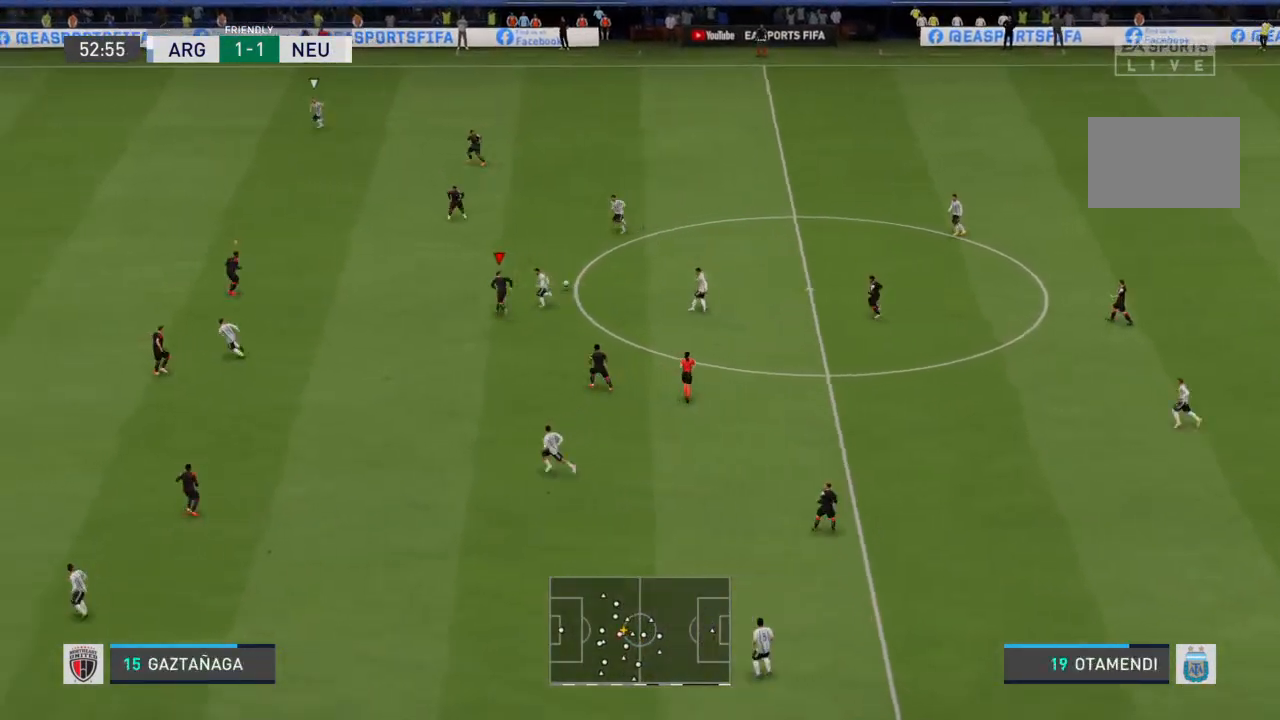
{"dt_ms": 500, "buttons": ["R2"], "left_stick": "up-left", "right_stick": "center", "events": []}
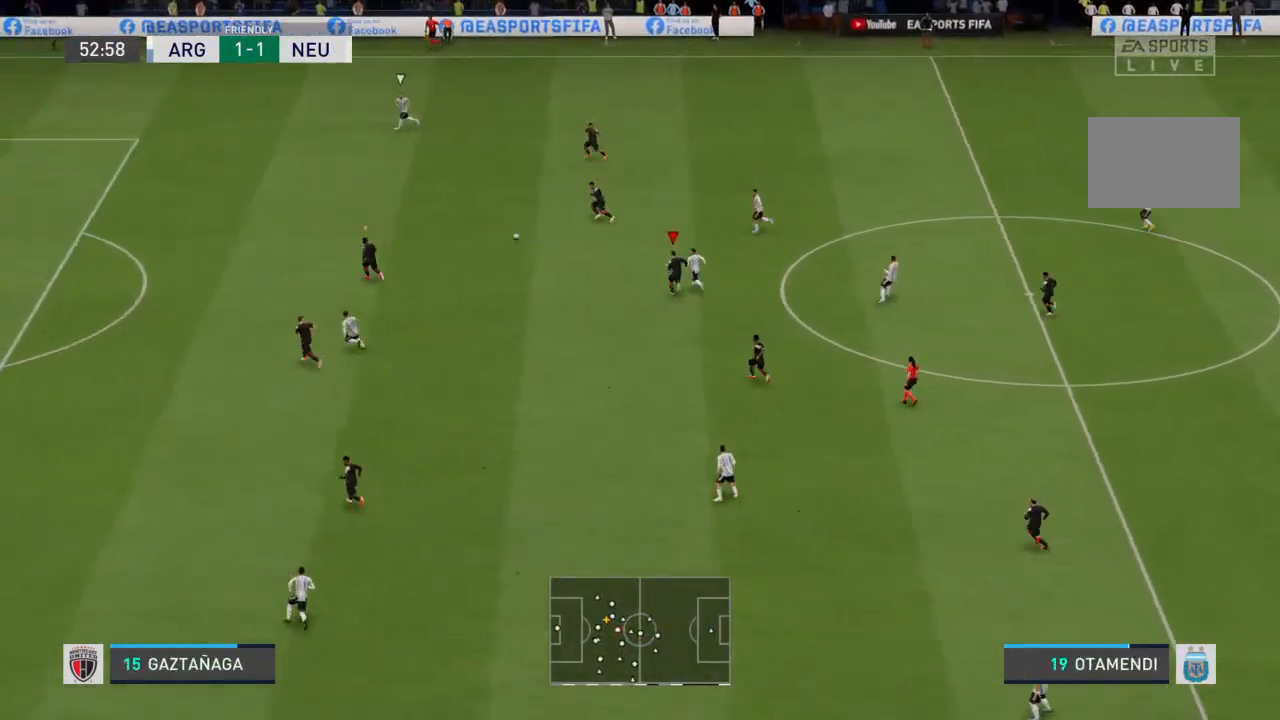
{"dt_ms": 500, "buttons": ["R2"], "left_stick": "up-left", "right_stick": "center", "events": [[267, "L1", "down"], [400, "L1", "up"]]}
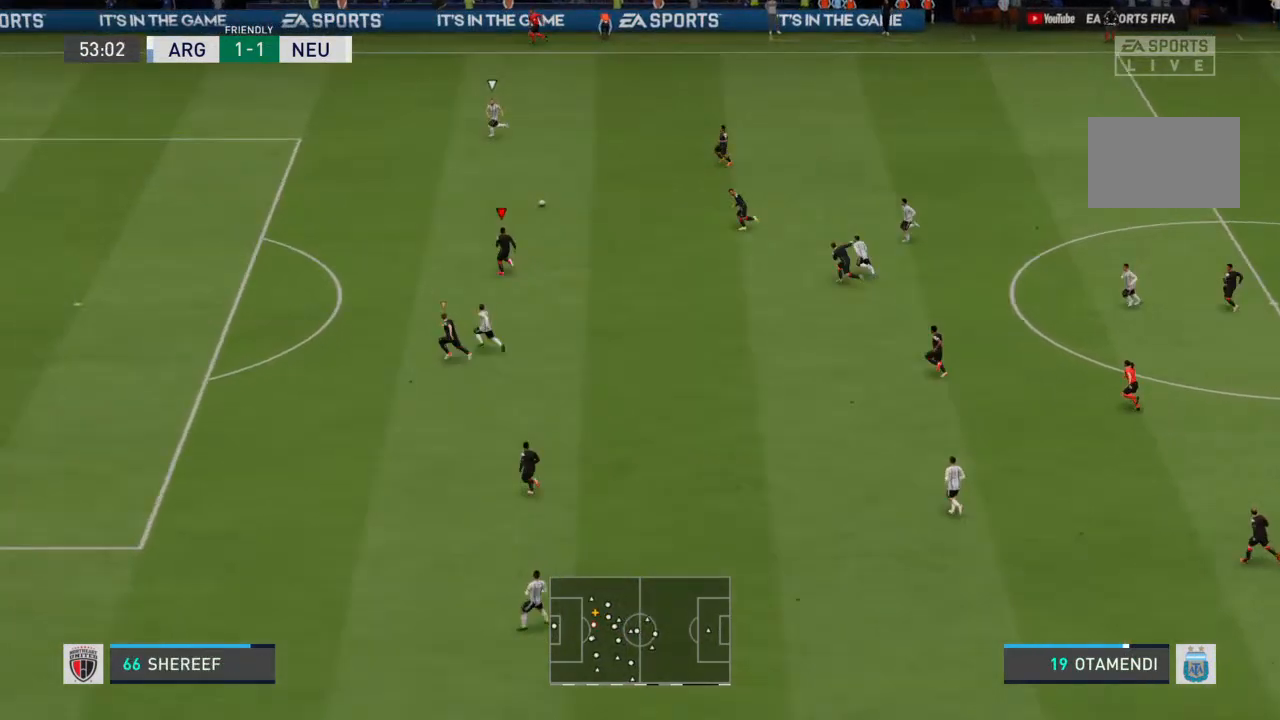
{"dt_ms": 500, "buttons": ["R2"], "left_stick": "up-left", "right_stick": "center", "events": []}
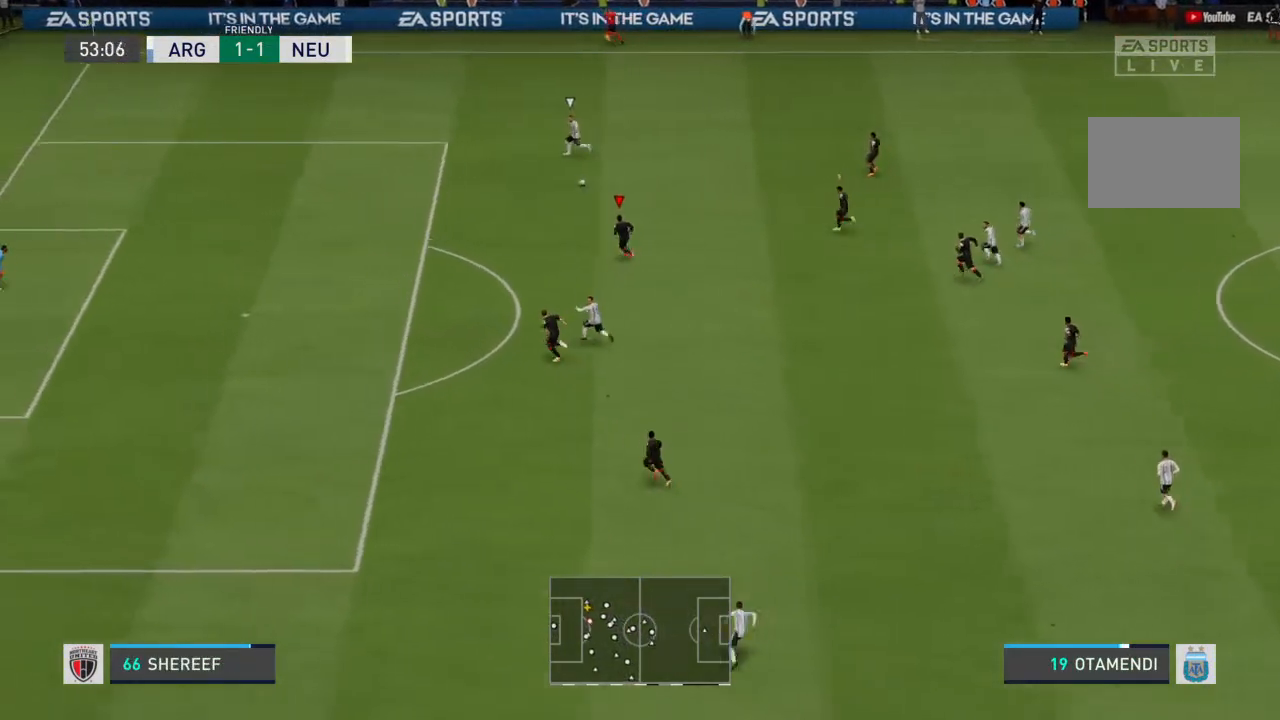
{"dt_ms": 500, "buttons": ["R2"], "left_stick": "up-left", "right_stick": "center", "events": []}
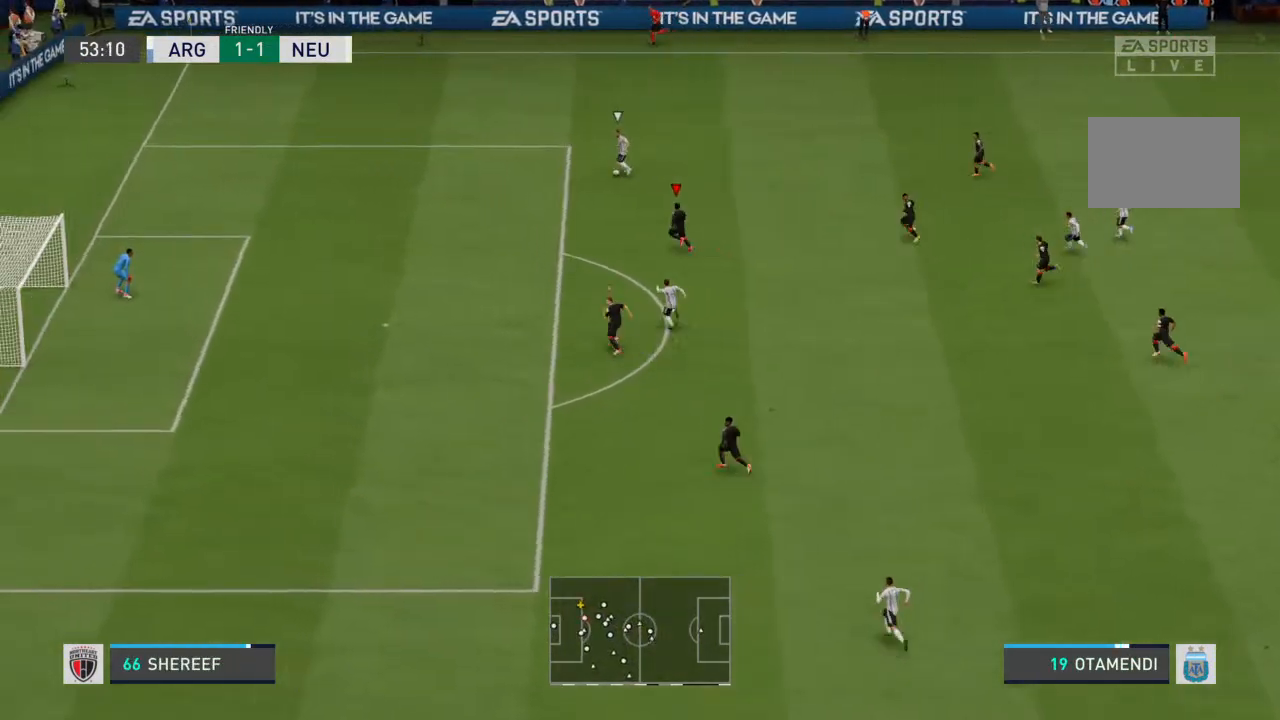
{"dt_ms": 500, "buttons": ["R2"], "left_stick": "left", "right_stick": "center", "events": [[500, "left_stick", "left"]]}
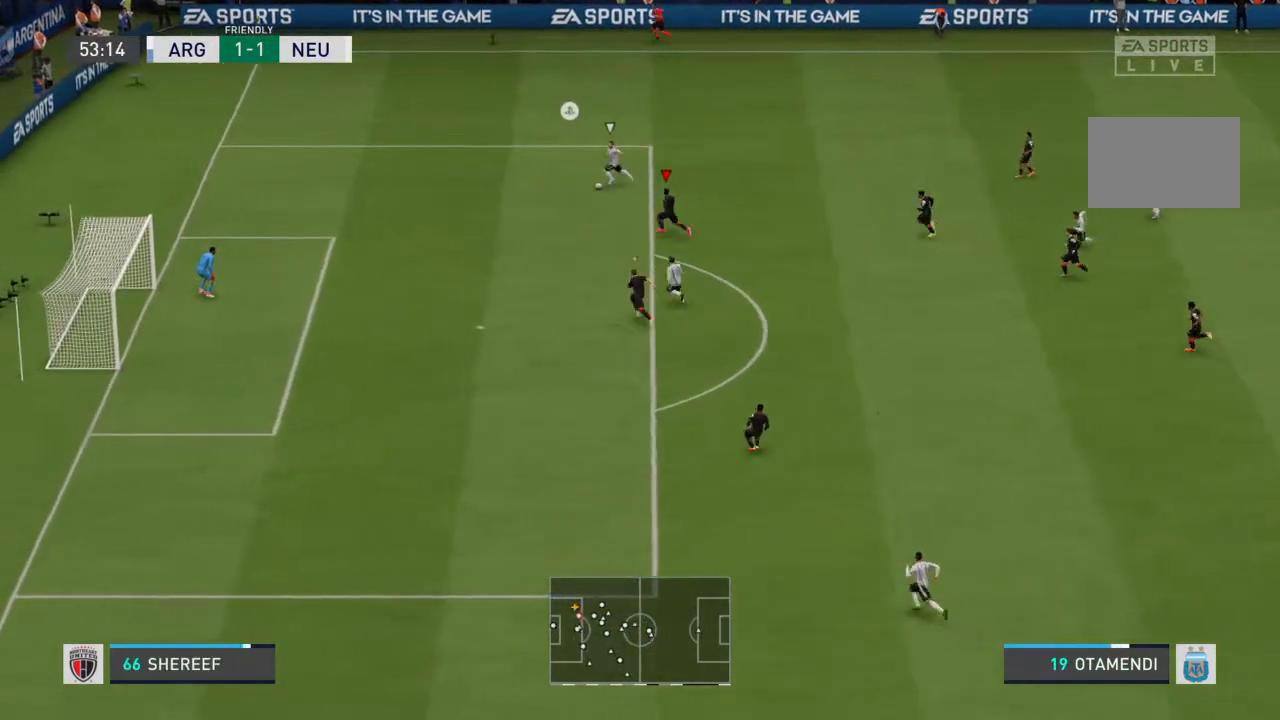
{"dt_ms": 500, "buttons": ["R2"], "left_stick": "left", "right_stick": "center", "events": []}
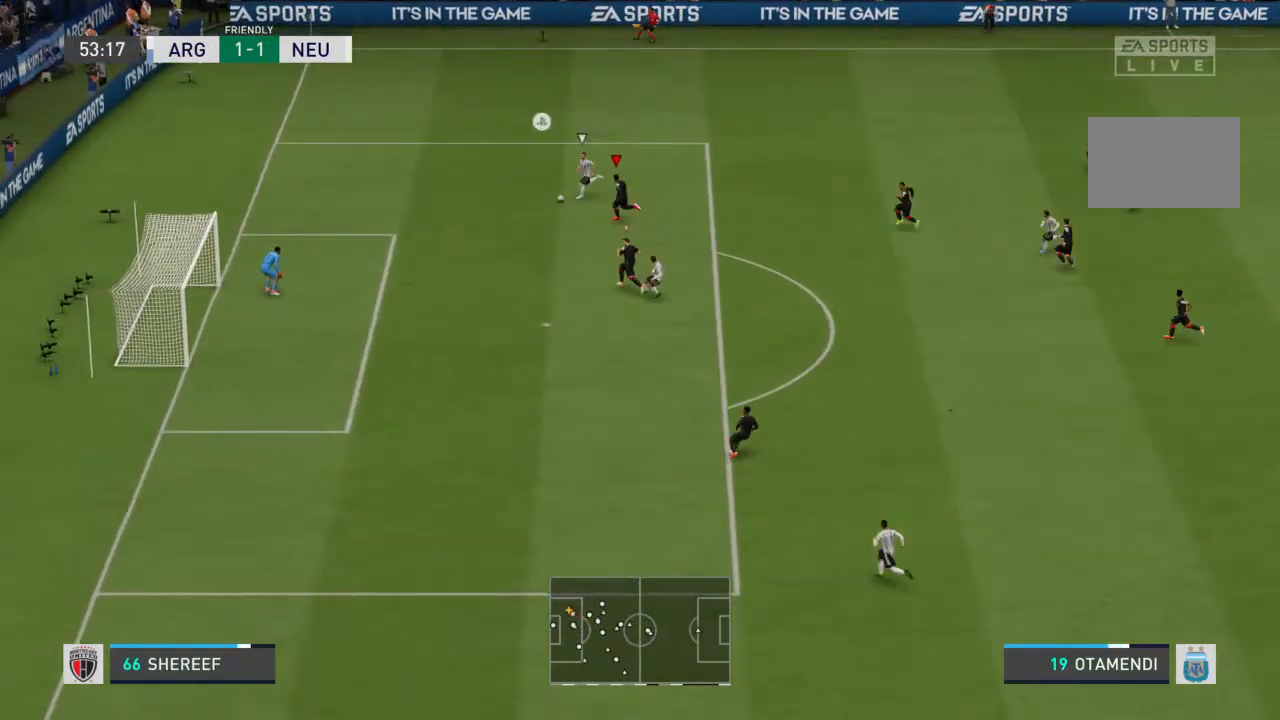
{"dt_ms": 500, "buttons": ["R2"], "left_stick": "left", "right_stick": "center", "events": [[300, "SQUARE", "down"], [433, "SQUARE", "up"]]}
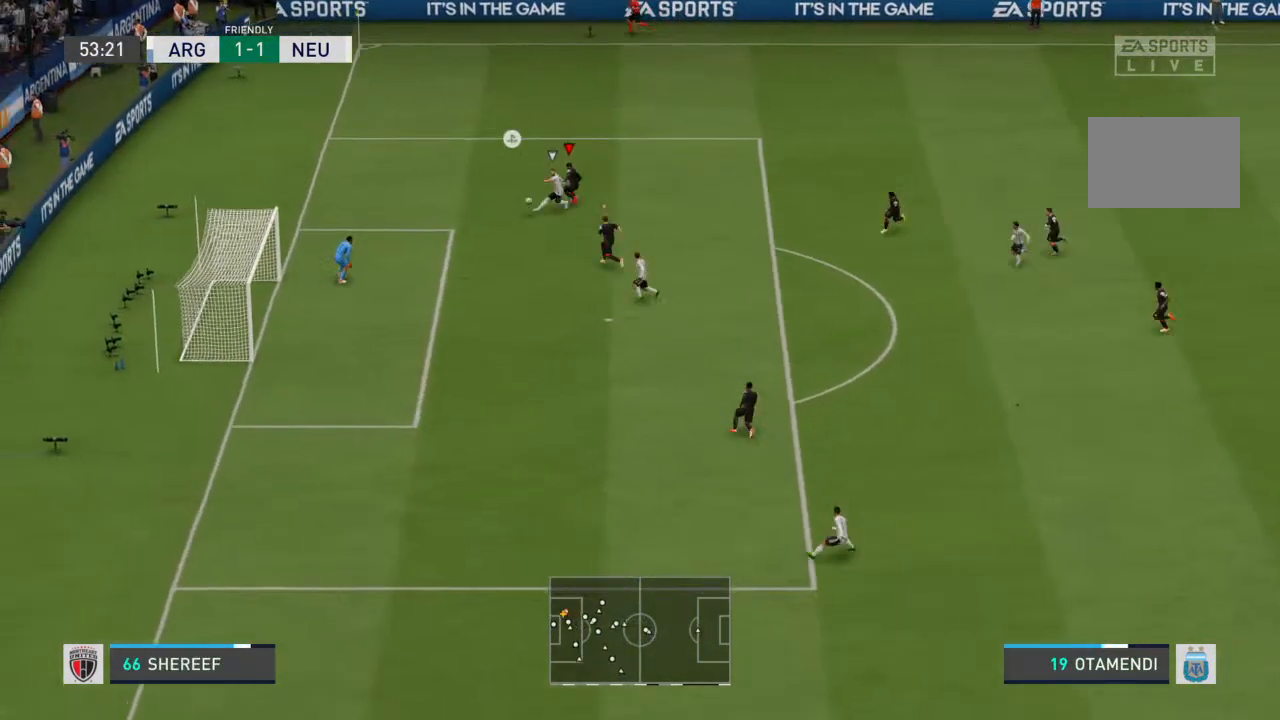
{"dt_ms": 500, "buttons": ["R2"], "left_stick": "left", "right_stick": "center", "events": []}
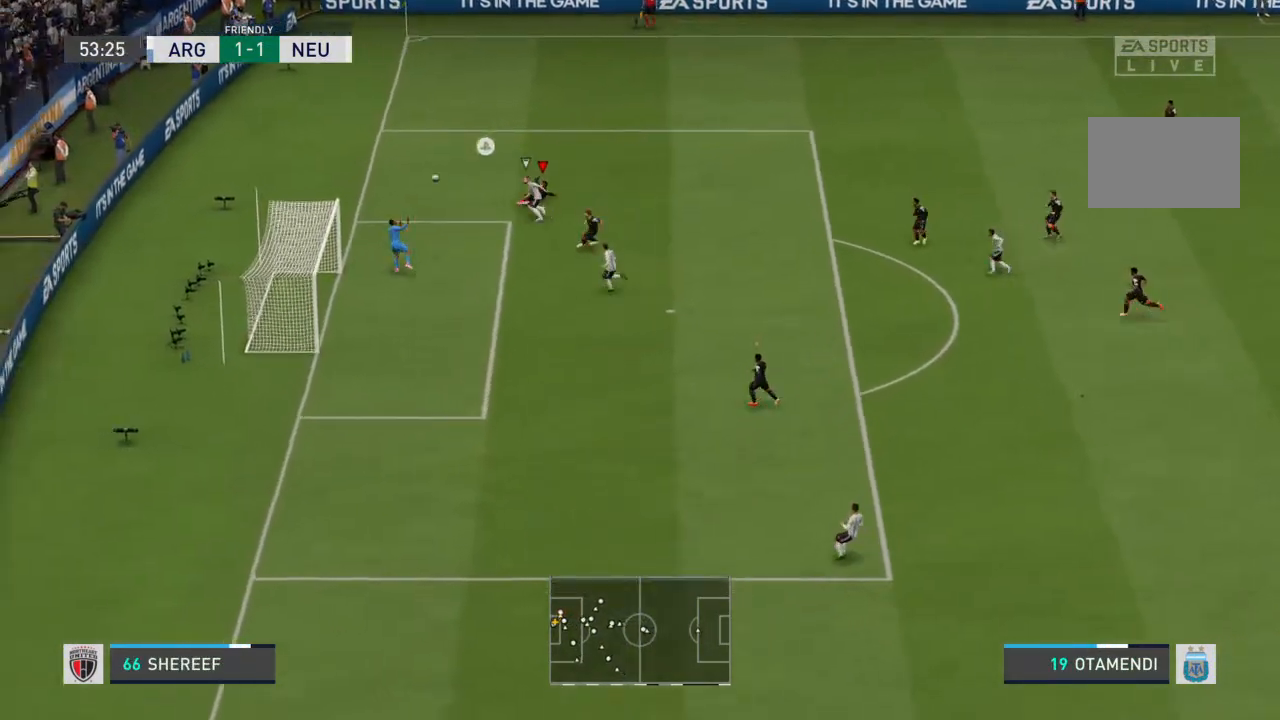
{"dt_ms": 500, "buttons": [], "left_stick": "center", "right_stick": "center", "events": [[267, "R2", "up"], [433, "left_stick", "center"]]}
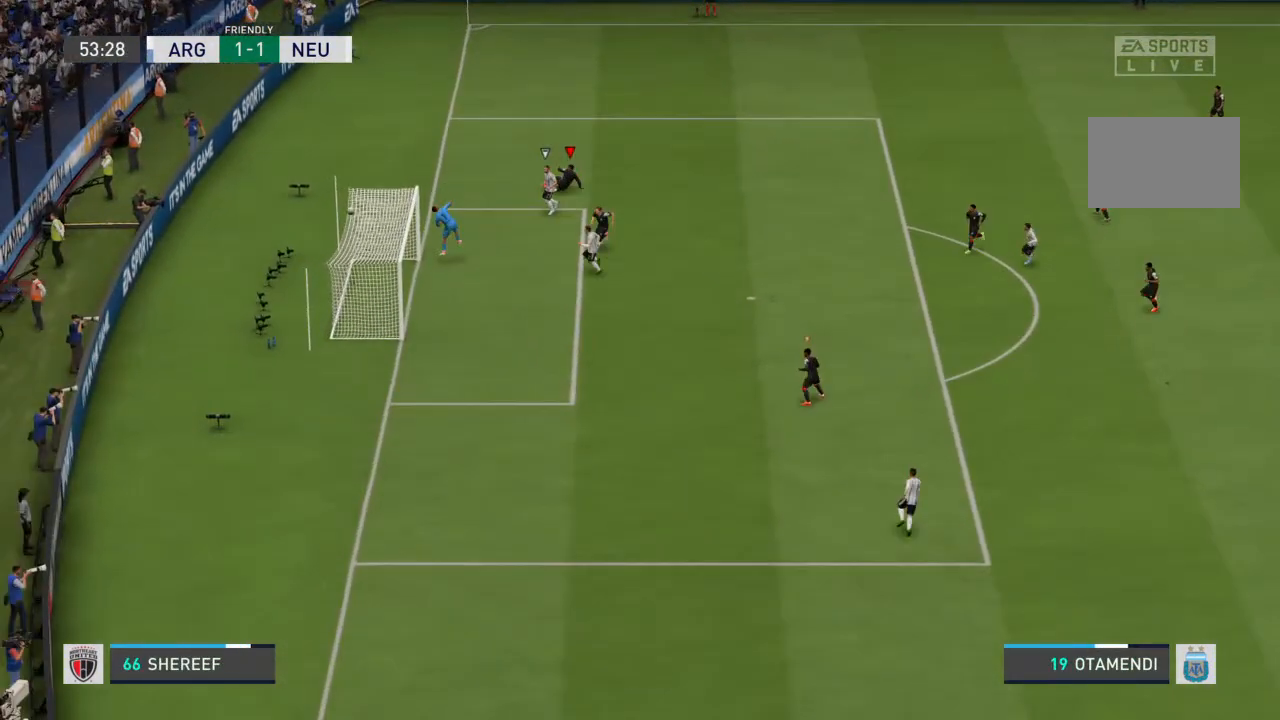
{"dt_ms": 500, "buttons": [], "left_stick": "center", "right_stick": "center", "events": []}
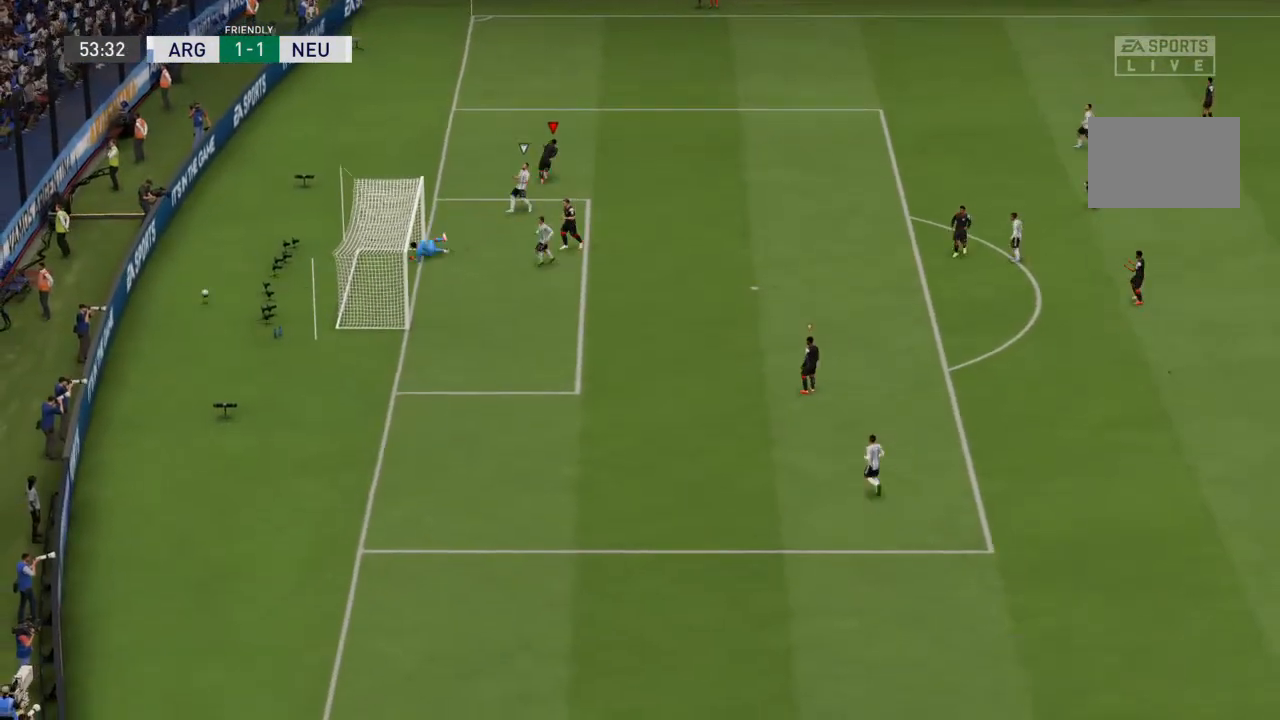
{"dt_ms": 500, "buttons": [], "left_stick": "center", "right_stick": "center", "events": []}
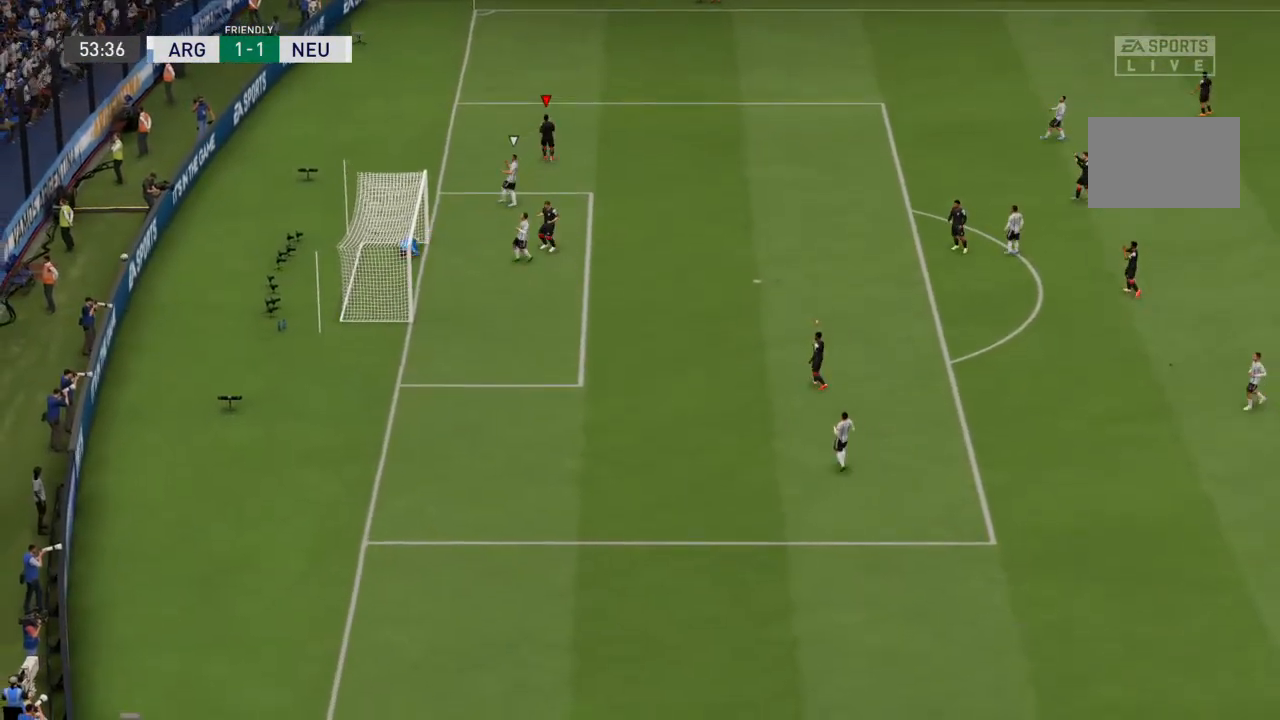
{"dt_ms": 500, "buttons": [], "left_stick": "center", "right_stick": "center", "events": []}
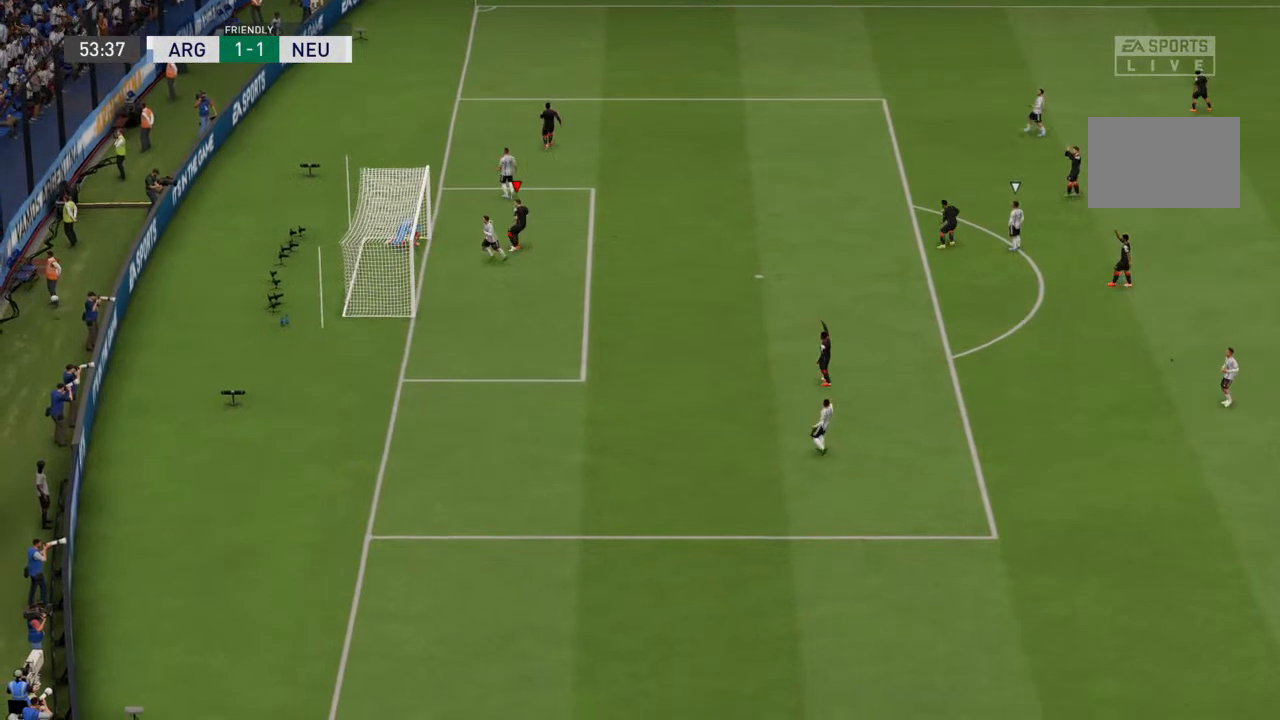
{"dt_ms": 500, "buttons": [], "left_stick": "center", "right_stick": "center", "events": []}
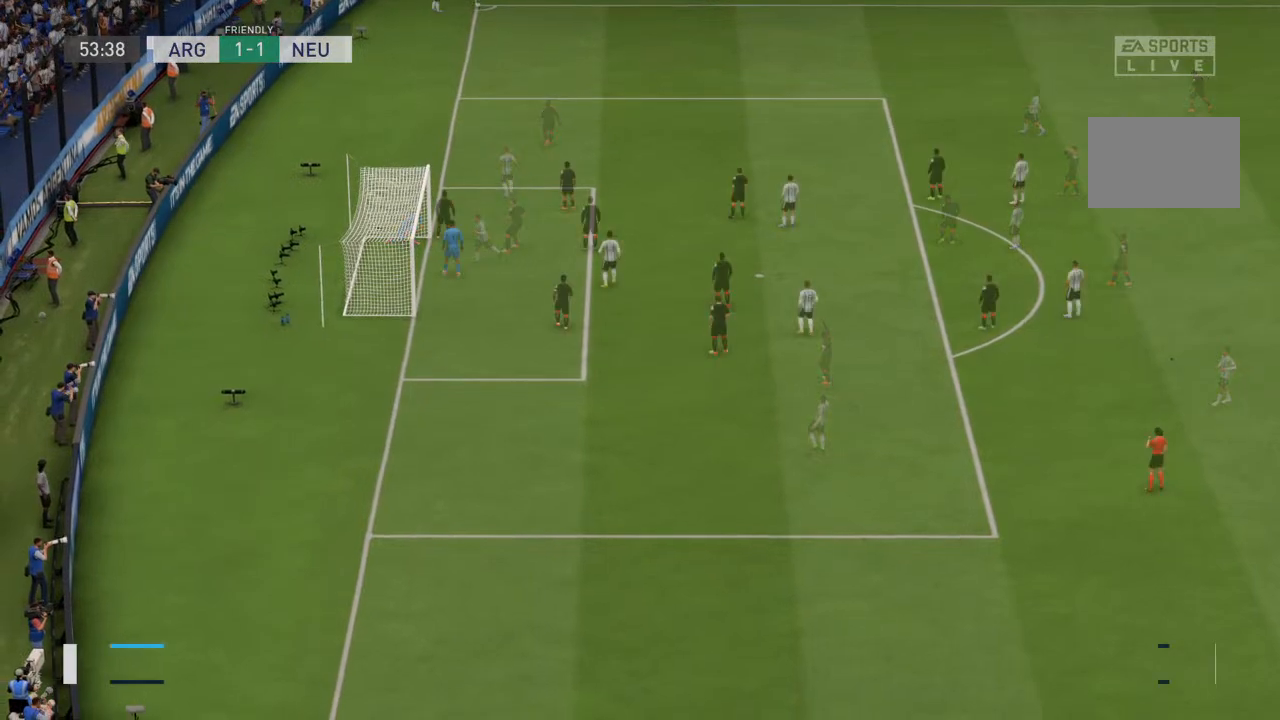
{"dt_ms": 500, "buttons": [], "left_stick": "center", "right_stick": "center", "events": []}
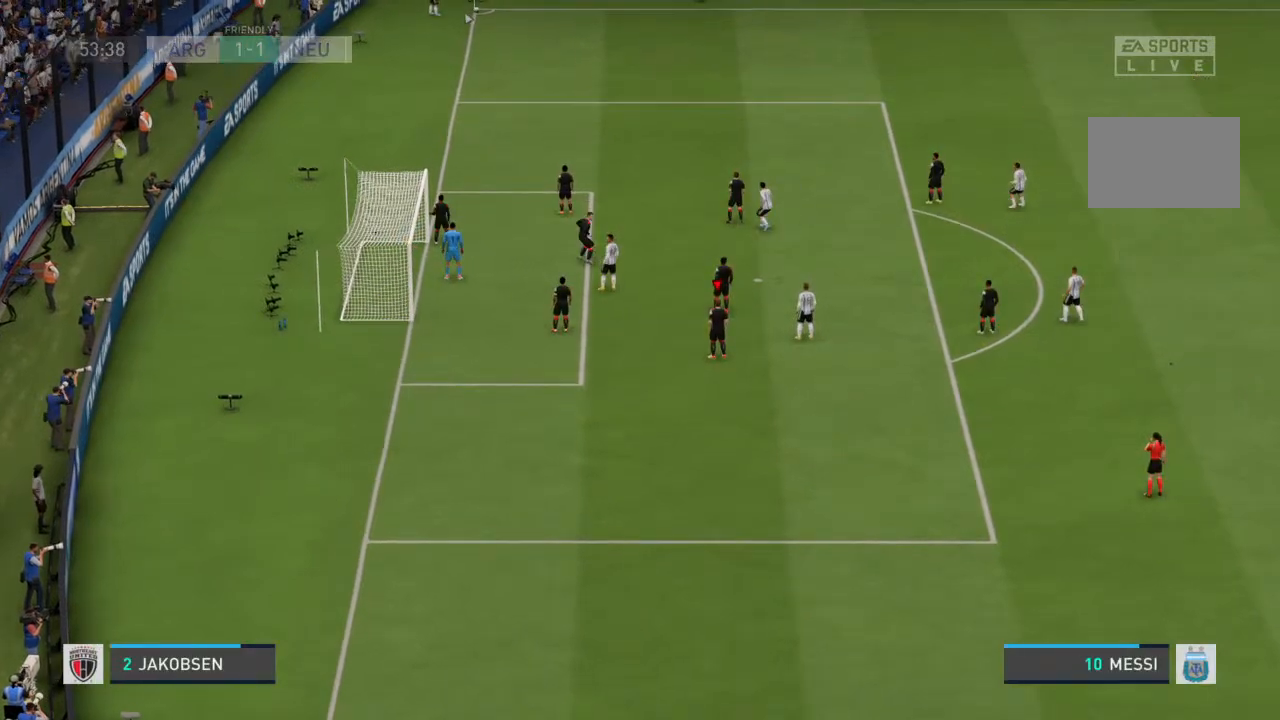
{"dt_ms": 500, "buttons": [], "left_stick": "center", "right_stick": "center", "events": [[333, "L1", "down"], [367, "left_stick", "up"], [433, "L1", "up"], [467, "left_stick", "center"]]}
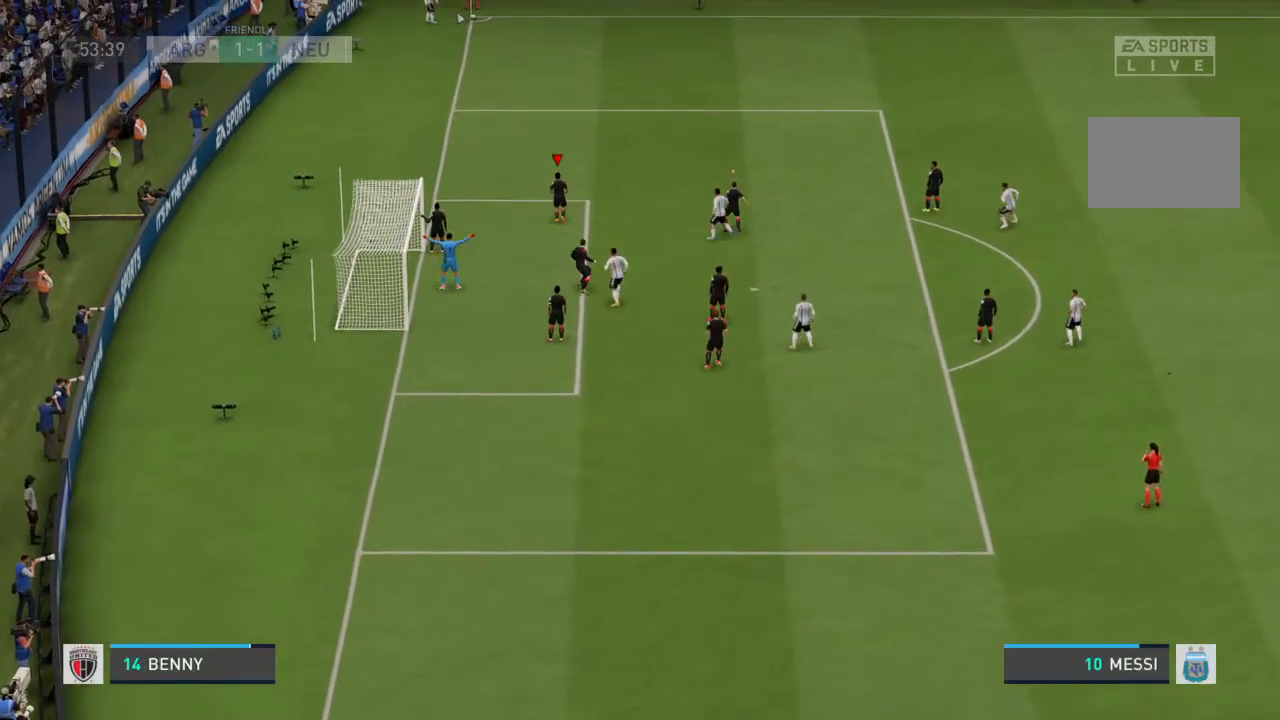
{"dt_ms": 500, "buttons": [], "left_stick": "up-right", "right_stick": "center", "events": [[367, "left_stick", "up-right"]]}
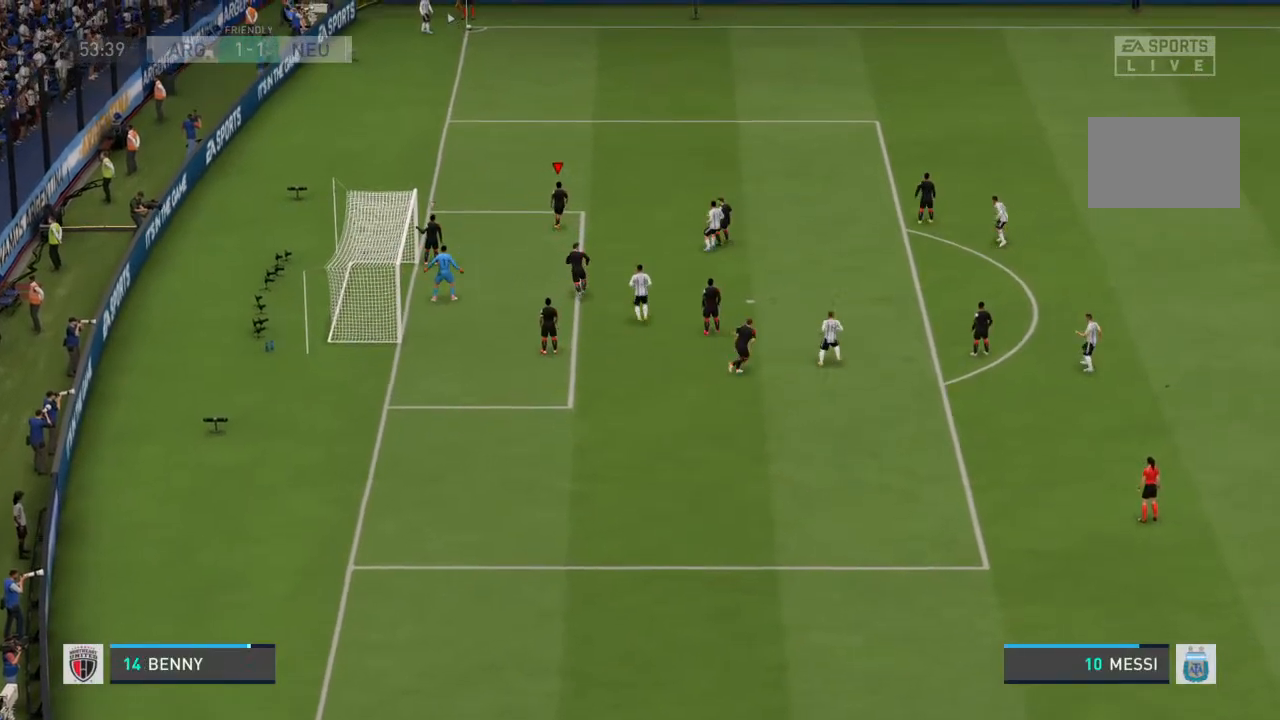
{"dt_ms": 500, "buttons": [], "left_stick": "center", "right_stick": "center", "events": [[67, "left_stick", "right"], [267, "left_stick", "center"]]}
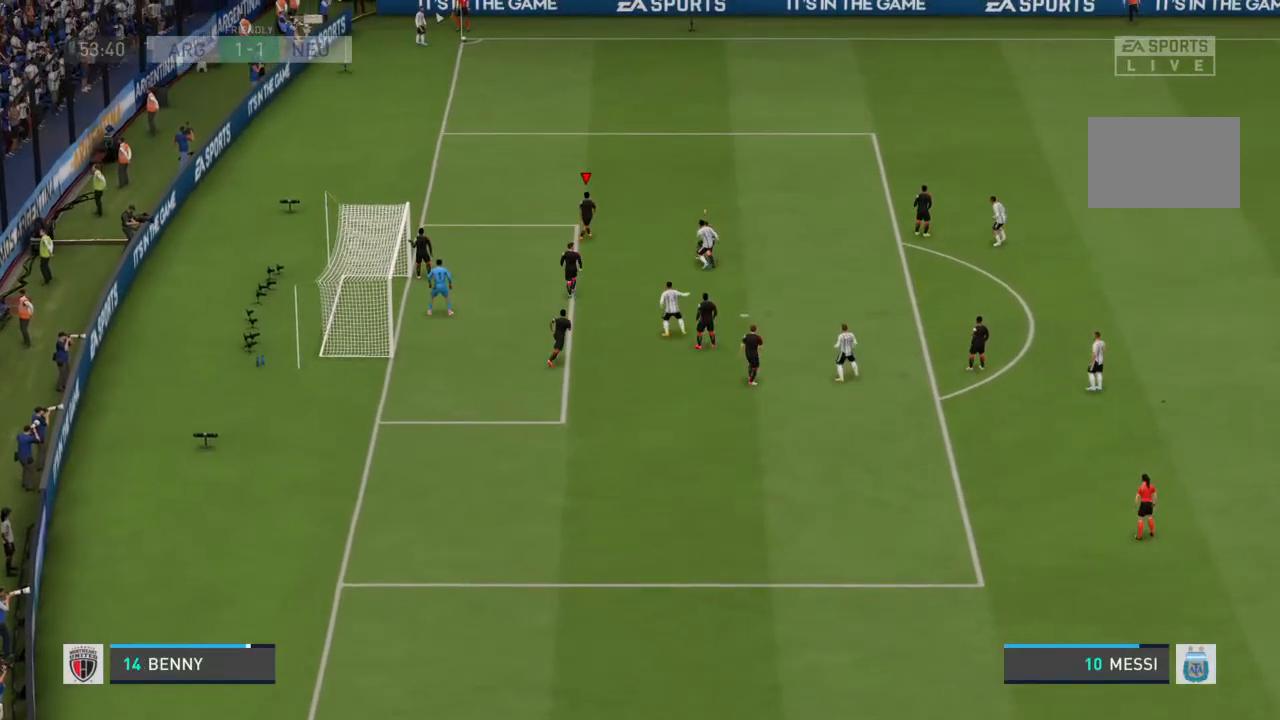
{"dt_ms": 500, "buttons": [], "left_stick": "center", "right_stick": "center", "events": [[233, "left_stick", "down-left"], [367, "left_stick", "center"]]}
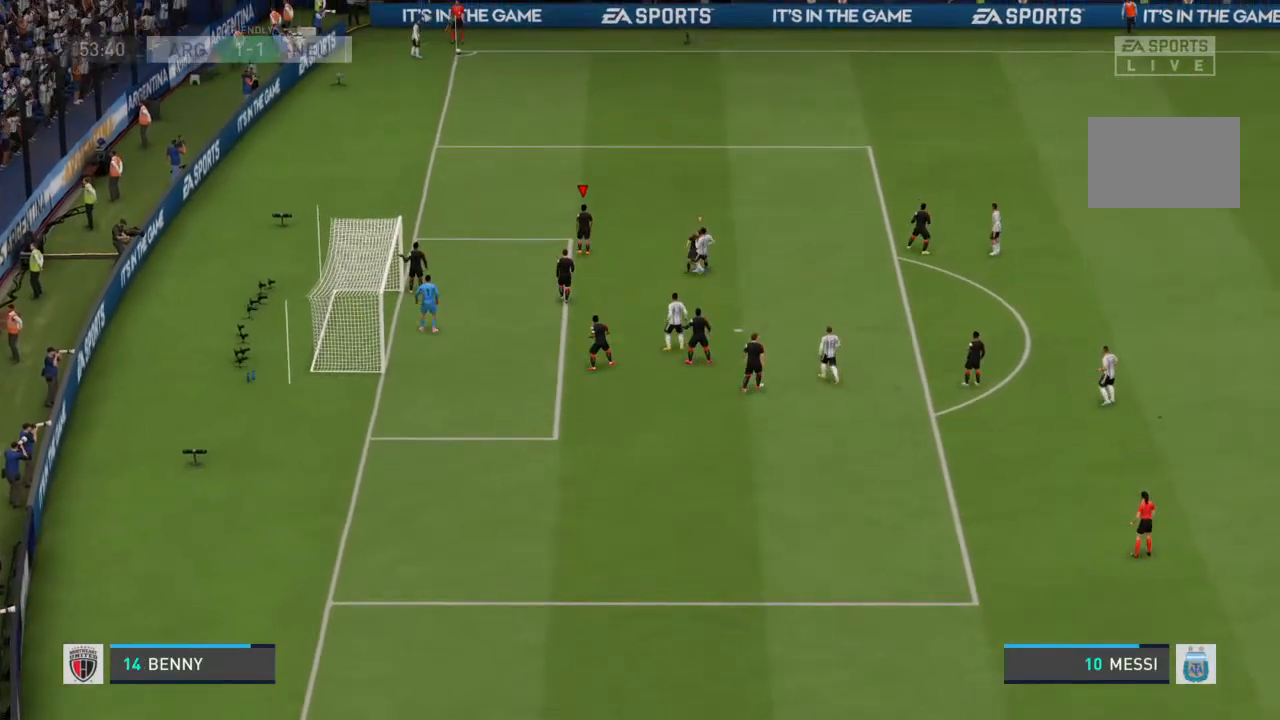
{"dt_ms": 500, "buttons": [], "left_stick": "down-right", "right_stick": "center", "events": [[267, "left_stick", "down-right"]]}
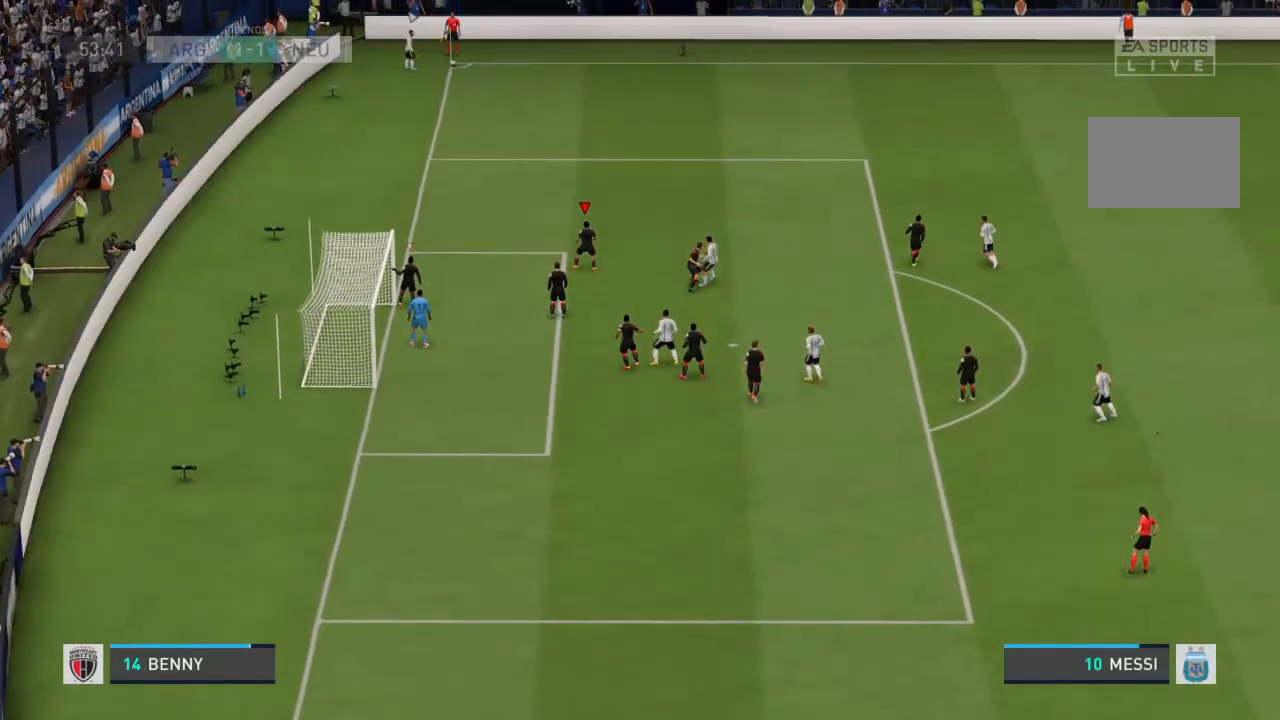
{"dt_ms": 500, "buttons": [], "left_stick": "center", "right_stick": "center", "events": [[300, "left_stick", "center"]]}
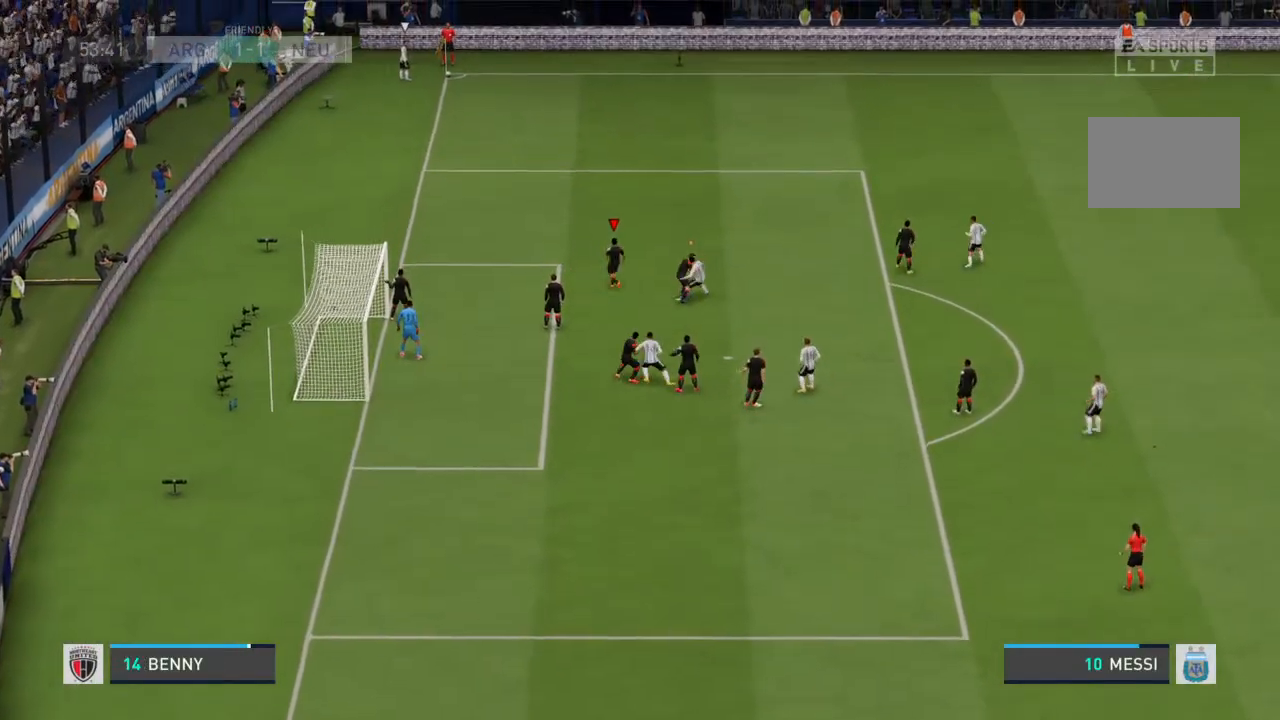
{"dt_ms": 500, "buttons": [], "left_stick": "down-right", "right_stick": "center", "events": [[500, "left_stick", "down-right"]]}
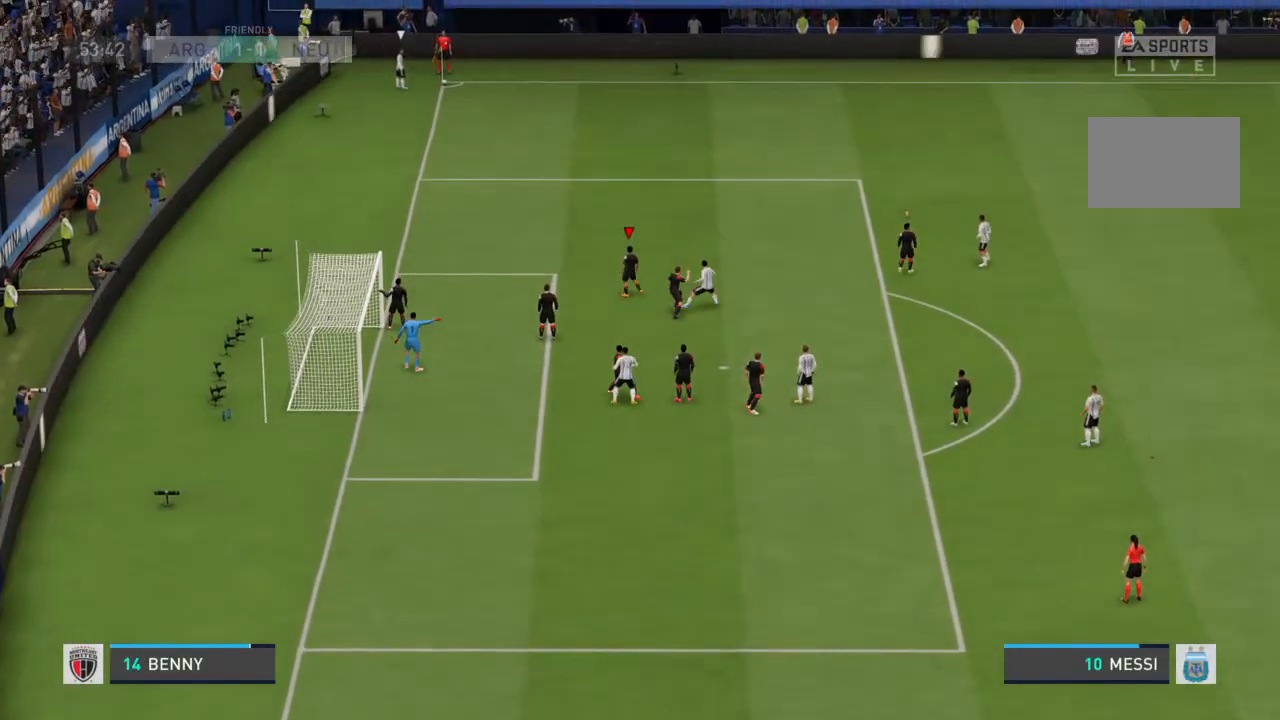
{"dt_ms": 1000, "buttons": [], "left_stick": "center", "right_stick": "center"}
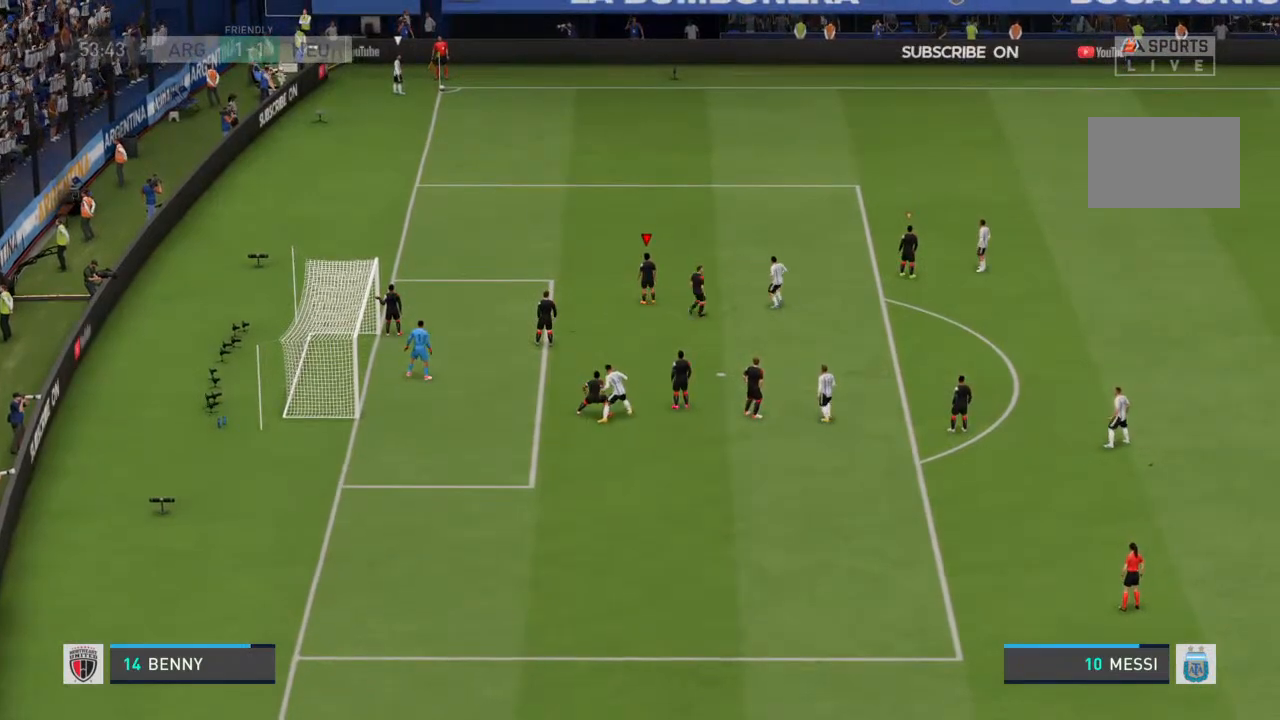
{"dt_ms": 500, "buttons": [], "left_stick": "center", "right_stick": "center", "events": []}
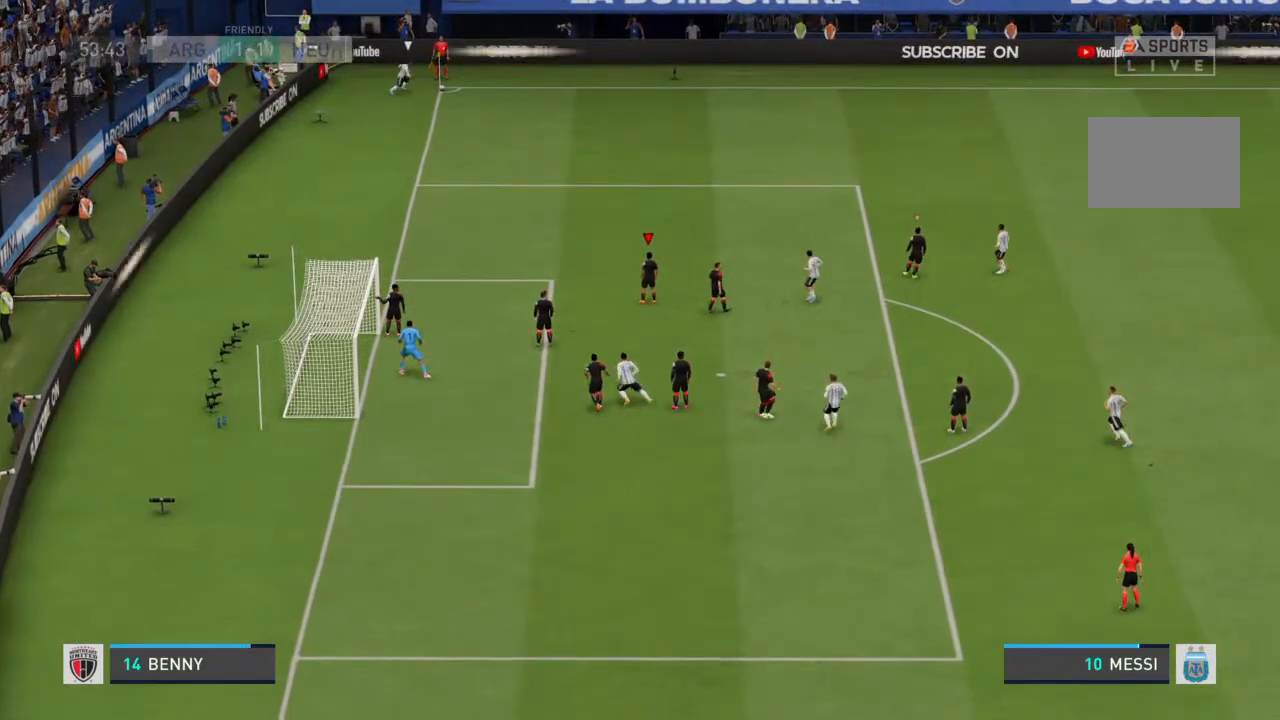
{"dt_ms": 500, "buttons": [], "left_stick": "right", "right_stick": "center", "events": [[467, "left_stick", "right"]]}